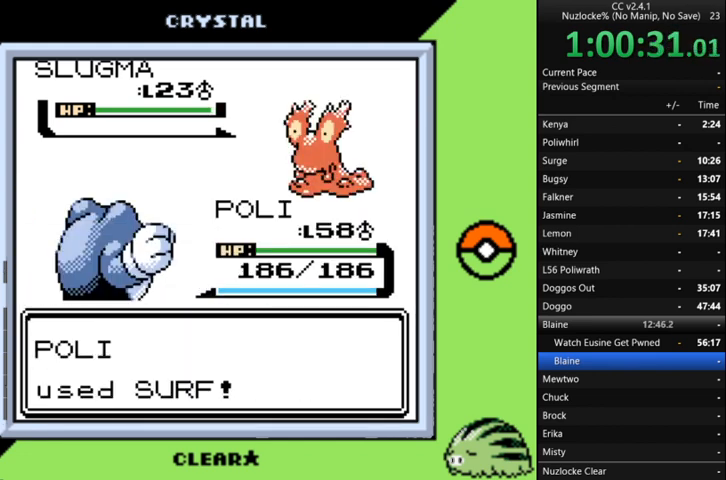
Gameplay with a controller (Nintendo layout); each line is a JSON object with the inputs held at the frame after it. "events" lists button and stick changes between this image and that frame as [ms after this image, input, new state], when the widget could be followed in between. Not read: L3 R3.
{"buttons": [], "events": []}
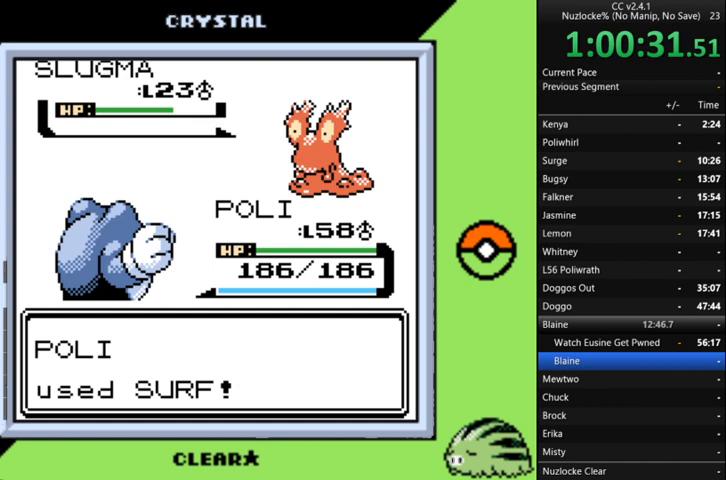
{"buttons": [], "events": []}
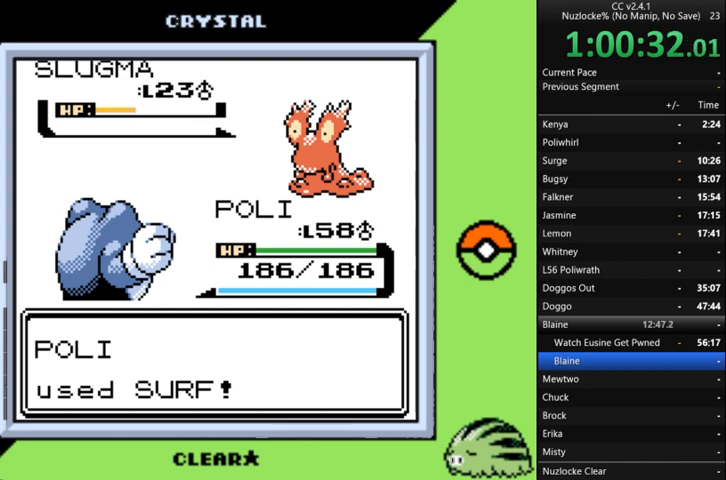
{"buttons": [], "events": []}
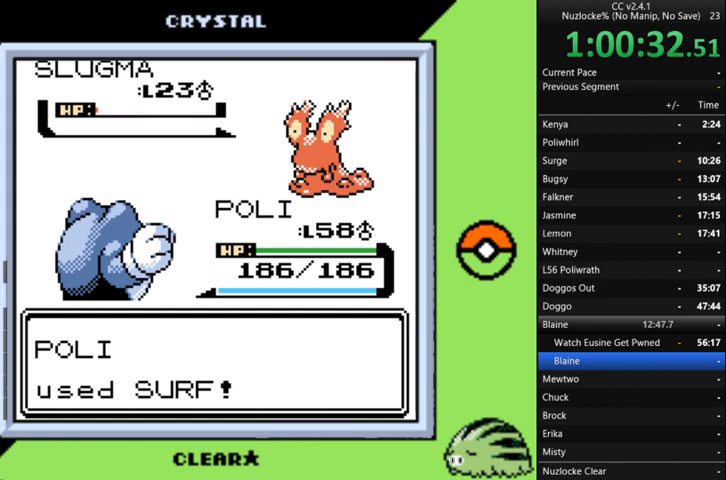
{"buttons": ["A"], "events": [[467, "A", "down"]]}
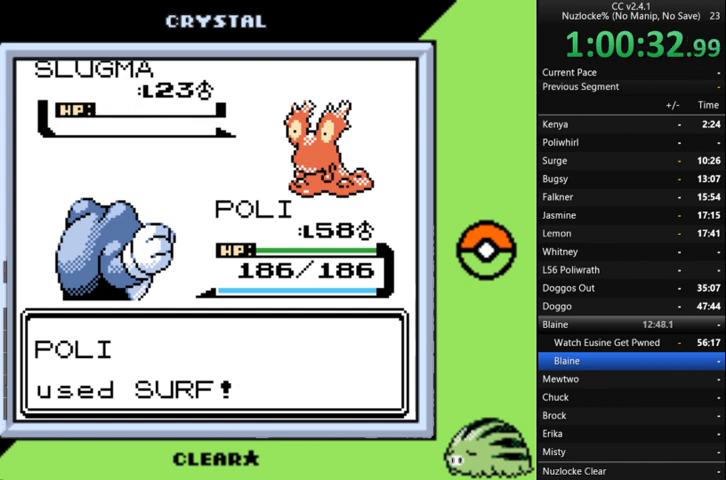
{"buttons": [], "events": [[67, "A", "up"], [133, "A", "down"], [233, "A", "up"], [333, "A", "down"], [433, "A", "up"]]}
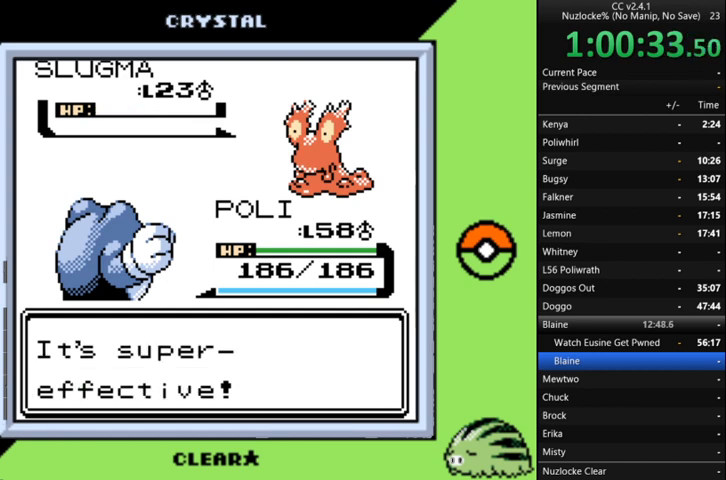
{"buttons": [], "events": [[33, "A", "down"], [133, "A", "up"], [167, "A", "down"], [267, "A", "up"], [333, "A", "down"], [433, "A", "up"]]}
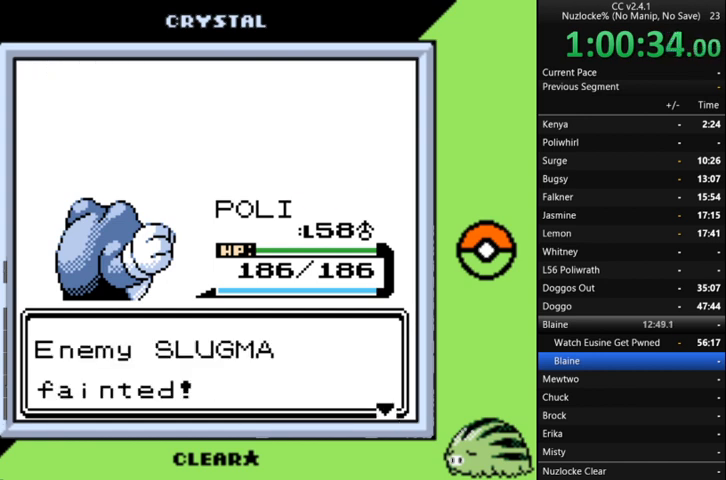
{"buttons": [], "events": [[33, "A", "down"], [133, "A", "up"], [233, "A", "down"], [300, "A", "up"], [367, "A", "down"], [500, "A", "up"]]}
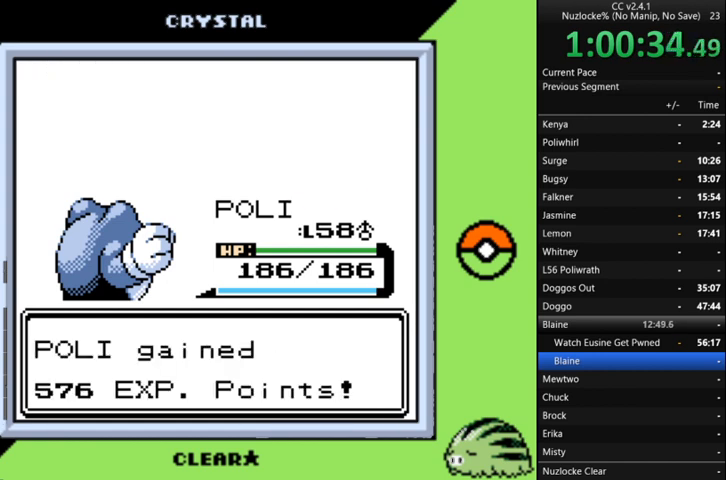
{"buttons": [], "events": [[33, "A", "down"], [133, "A", "up"], [233, "A", "down"], [333, "A", "up"], [433, "A", "down"], [500, "A", "up"]]}
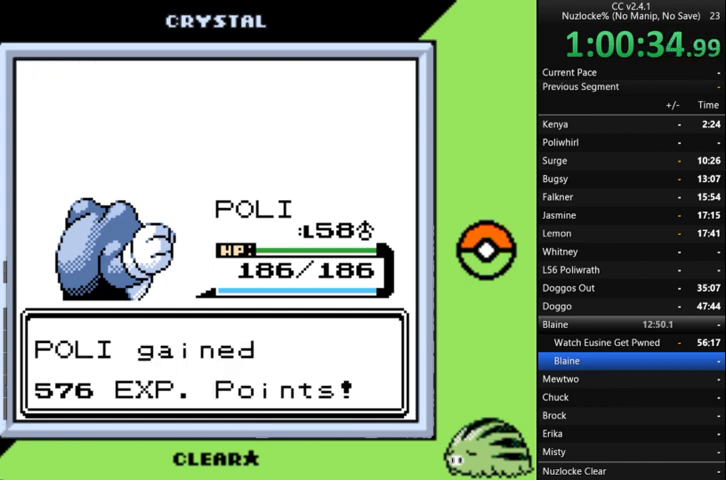
{"buttons": ["A"], "events": [[100, "A", "down"], [200, "A", "up"], [267, "A", "down"], [333, "A", "up"], [433, "A", "down"]]}
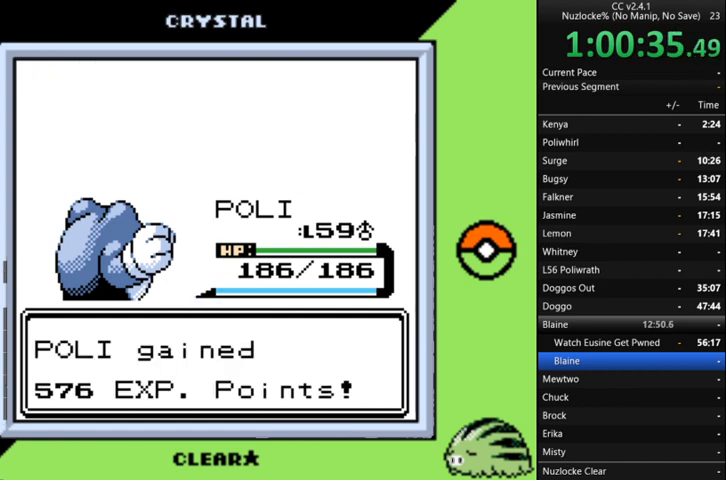
{"buttons": ["A"], "events": [[33, "A", "up"], [133, "A", "down"], [233, "A", "up"], [300, "A", "down"], [400, "A", "up"], [500, "A", "down"]]}
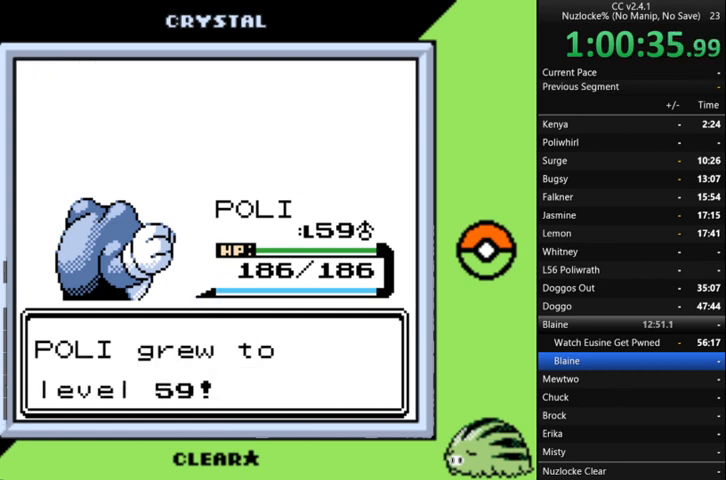
{"buttons": [], "events": [[100, "A", "up"], [200, "A", "down"], [267, "A", "up"], [400, "A", "down"], [433, "A", "up"]]}
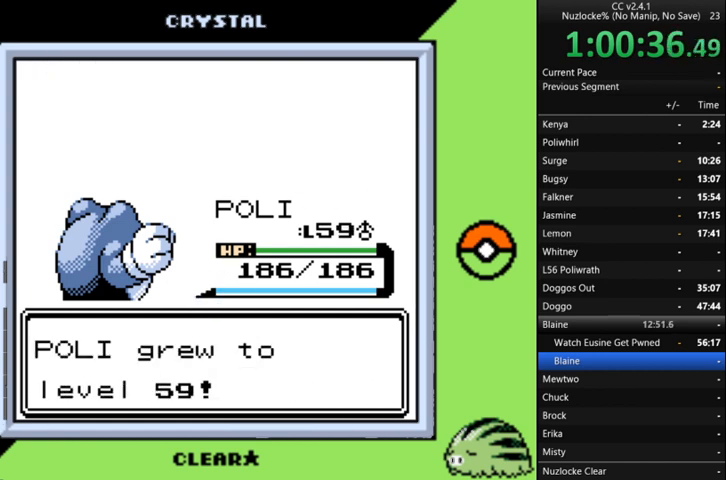
{"buttons": [], "events": [[33, "A", "down"], [133, "A", "up"], [233, "A", "down"], [333, "A", "up"], [400, "A", "down"], [500, "A", "up"]]}
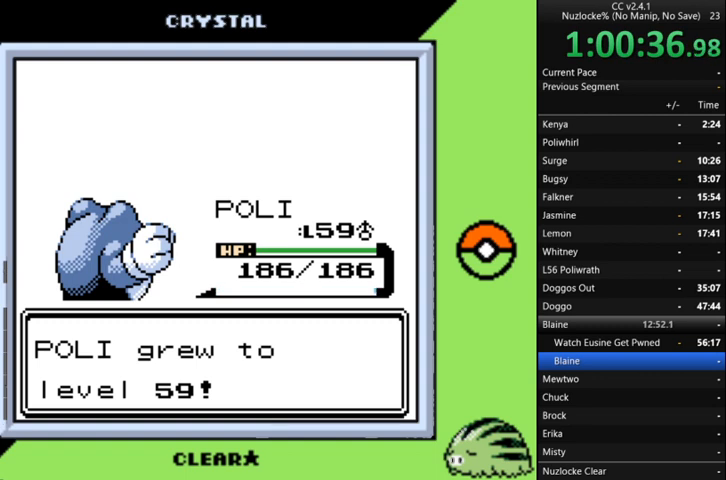
{"buttons": ["A"], "events": [[67, "A", "down"], [200, "A", "up"], [233, "A", "down"], [367, "A", "up"], [433, "A", "down"]]}
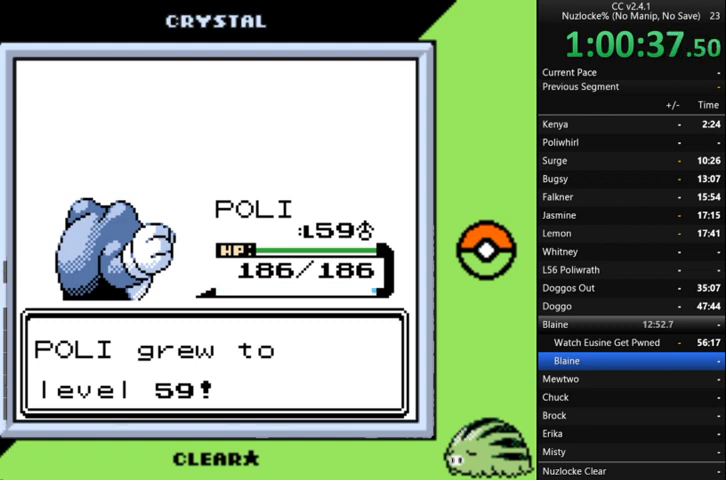
{"buttons": ["A"], "events": [[67, "A", "up"], [100, "A", "down"], [233, "A", "up"], [300, "A", "down"], [400, "A", "up"], [500, "A", "down"]]}
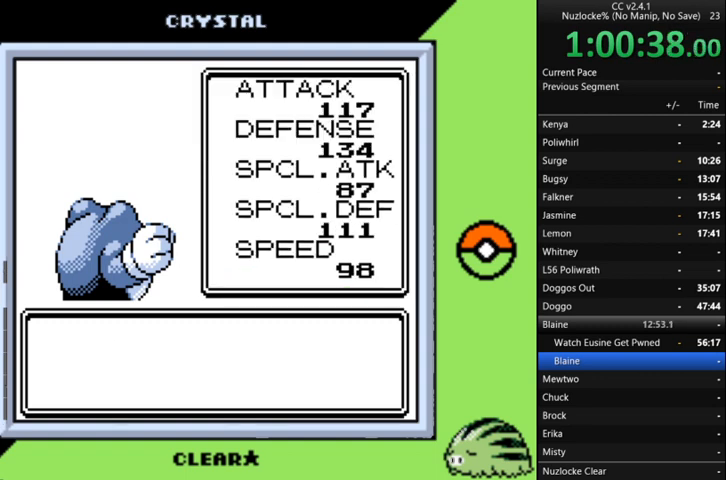
{"buttons": ["A"], "events": [[100, "A", "up"], [233, "A", "down"], [367, "A", "up"], [467, "A", "down"]]}
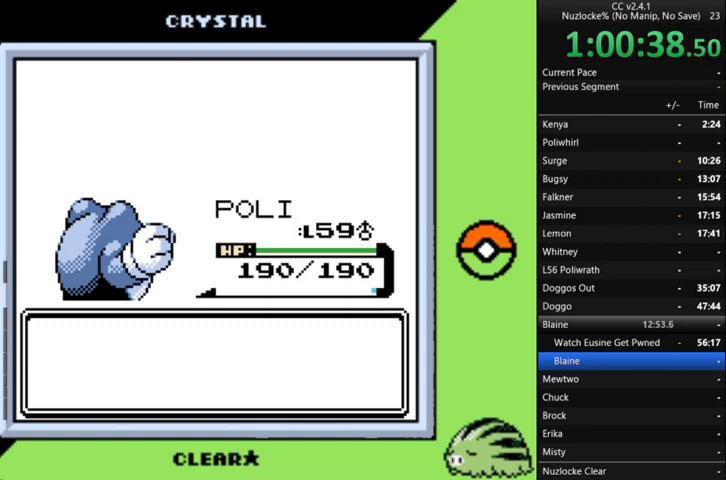
{"buttons": [], "events": [[67, "A", "up"], [133, "A", "down"], [233, "A", "up"]]}
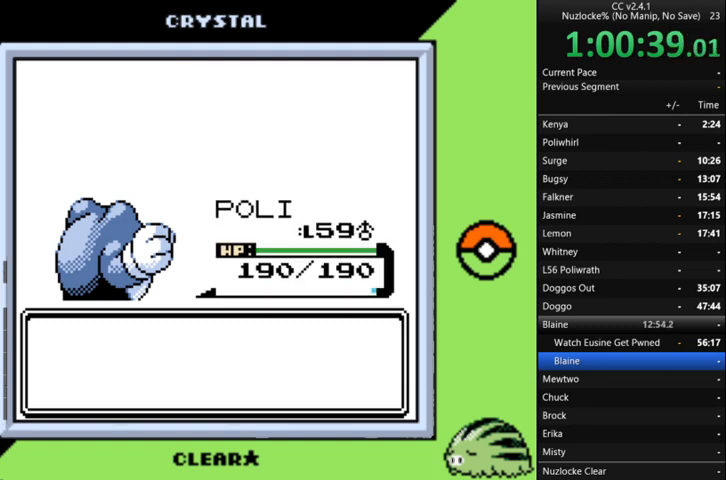
{"buttons": [], "events": [[133, "B", "down"], [200, "B", "up"]]}
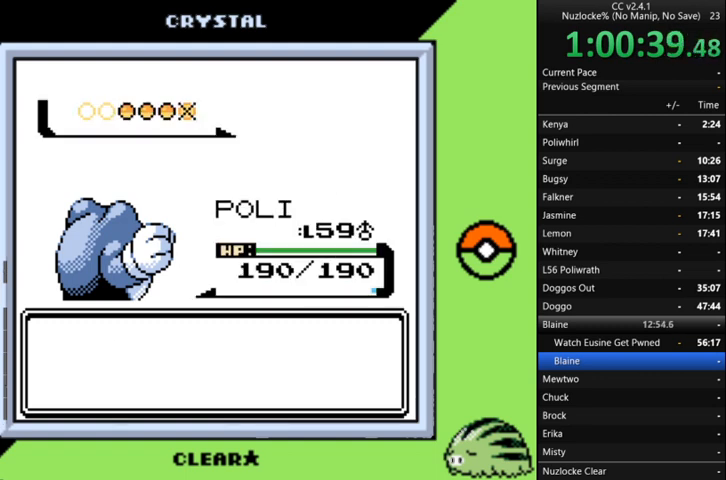
{"buttons": ["B"], "events": [[333, "B", "down"], [400, "B", "up"], [500, "B", "down"]]}
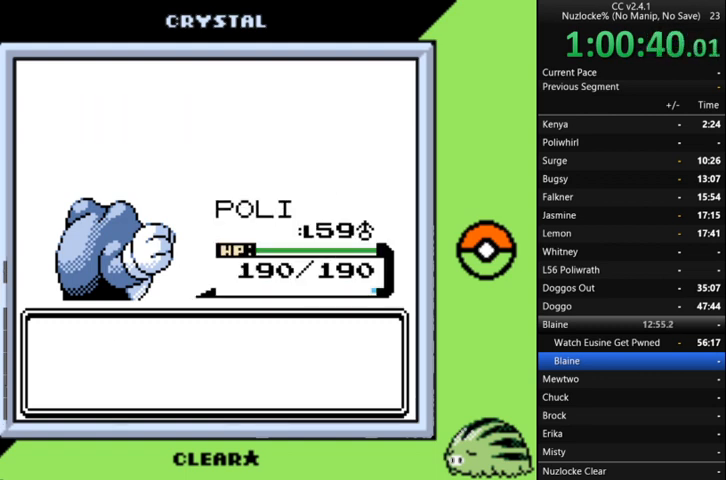
{"buttons": ["A"], "events": [[67, "B", "up"], [133, "B", "down"], [233, "B", "up"], [467, "A", "down"]]}
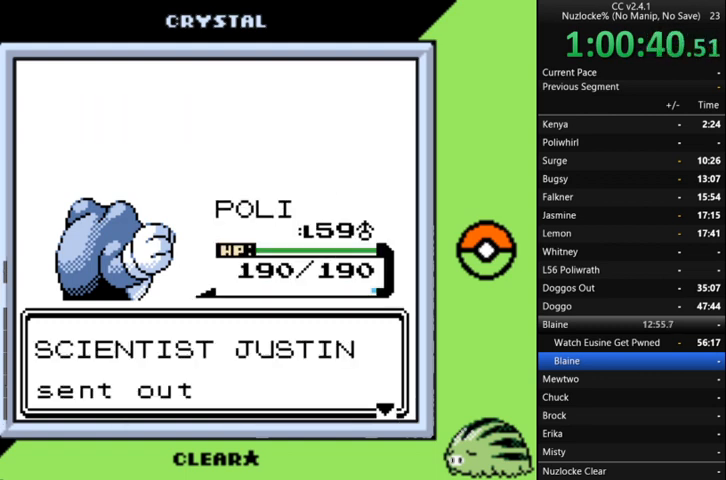
{"buttons": [], "events": [[100, "A", "up"], [200, "A", "down"], [300, "A", "up"], [400, "A", "down"], [500, "A", "up"]]}
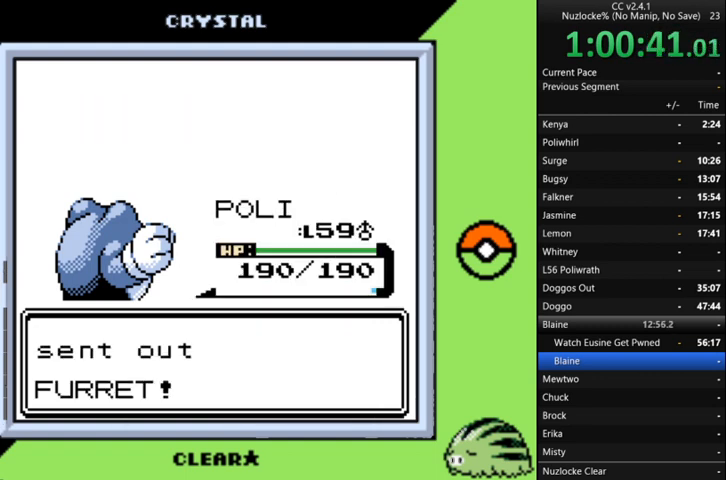
{"buttons": [], "events": []}
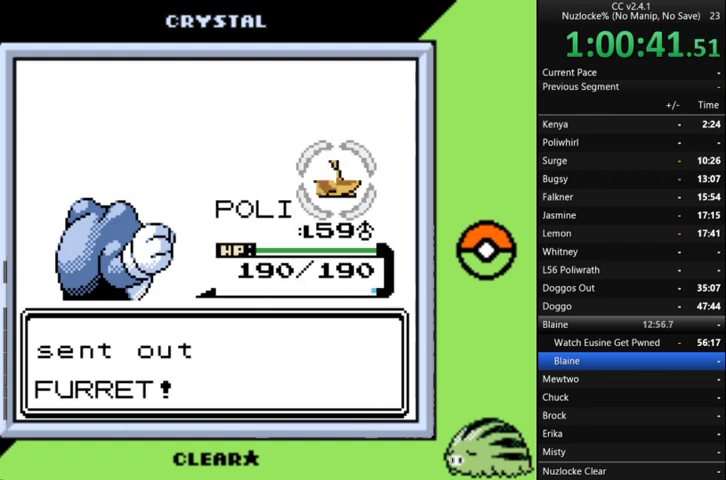
{"buttons": [], "events": []}
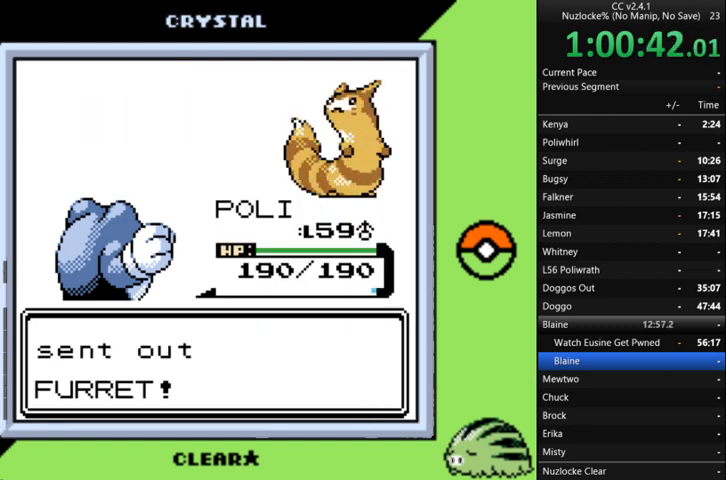
{"buttons": [], "events": []}
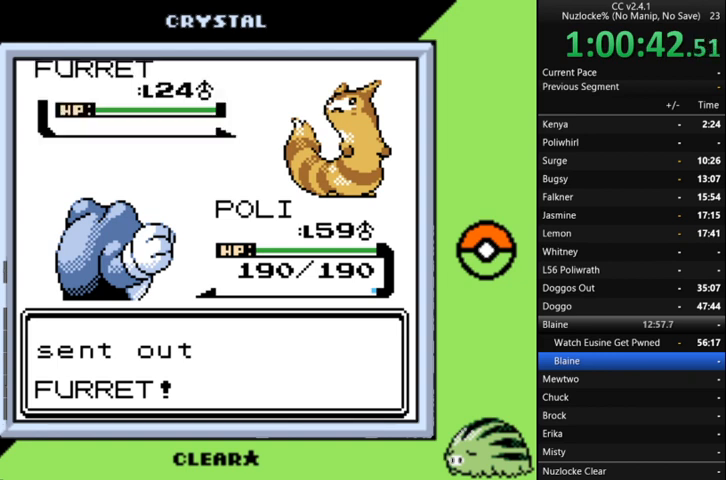
{"buttons": [], "events": []}
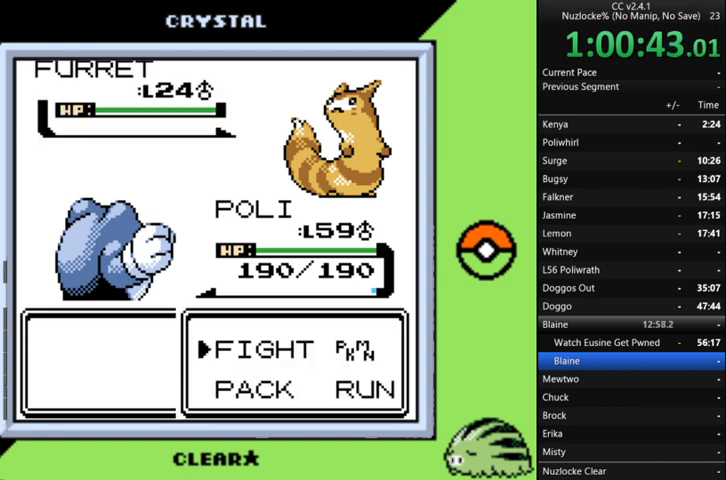
{"buttons": ["A"], "events": [[133, "A", "down"], [233, "A", "up"], [300, "DPAD_DOWN", "down"], [367, "DPAD_DOWN", "up"], [433, "A", "down"]]}
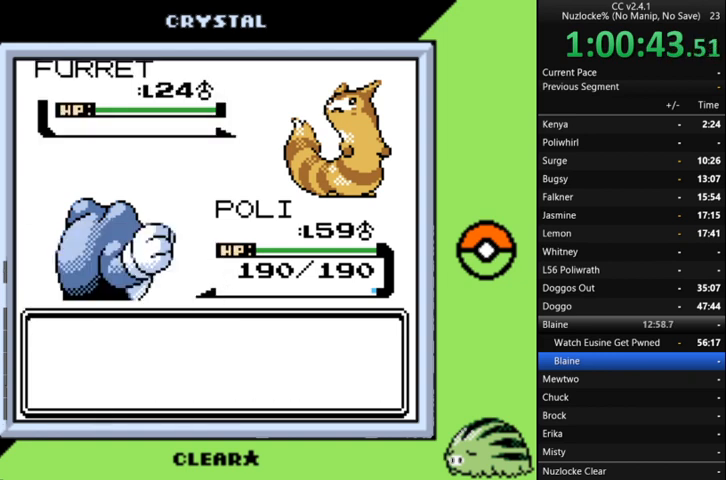
{"buttons": [], "events": [[33, "A", "up"], [100, "A", "down"], [200, "A", "up"], [333, "A", "down"], [433, "A", "up"]]}
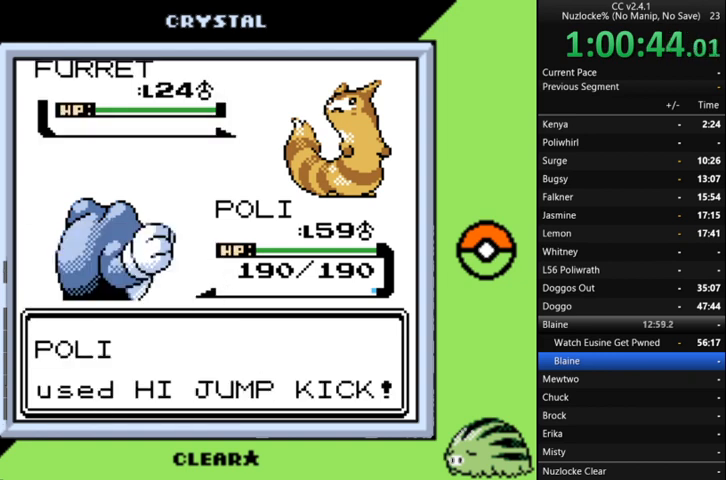
{"buttons": [], "events": [[33, "A", "down"], [167, "A", "up"], [267, "A", "down"], [367, "A", "up"]]}
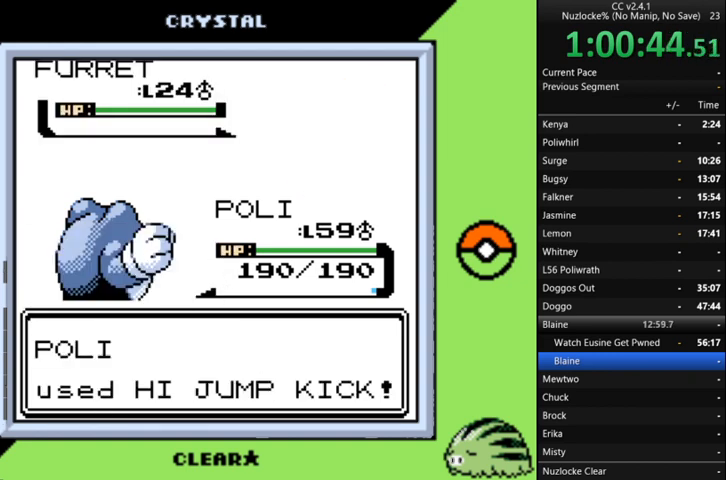
{"buttons": [], "events": []}
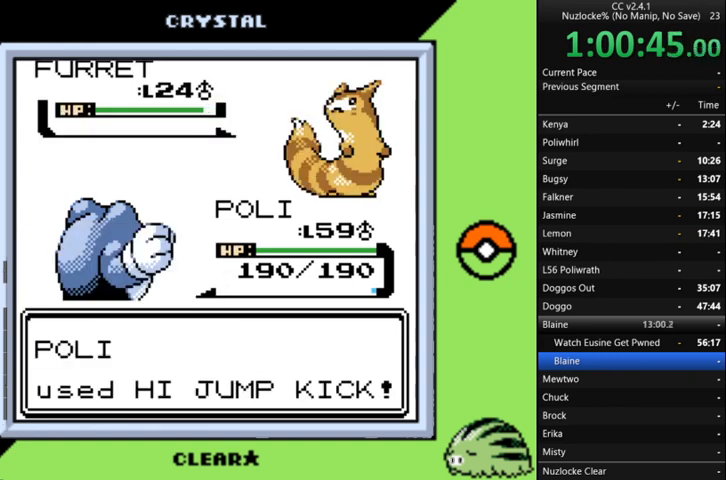
{"buttons": [], "events": []}
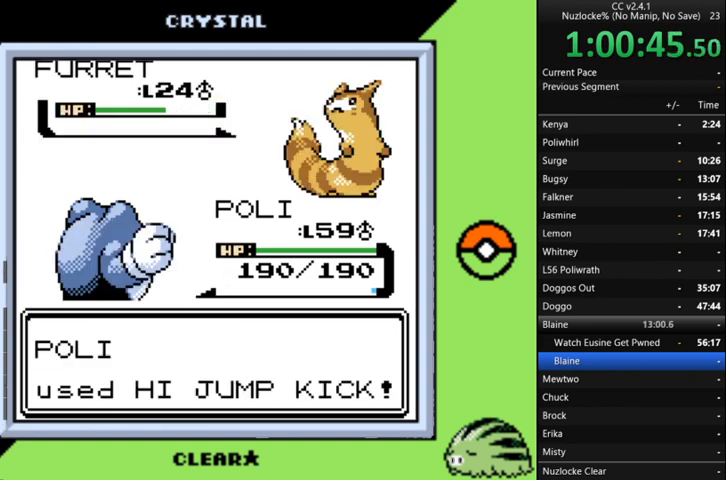
{"buttons": [], "events": []}
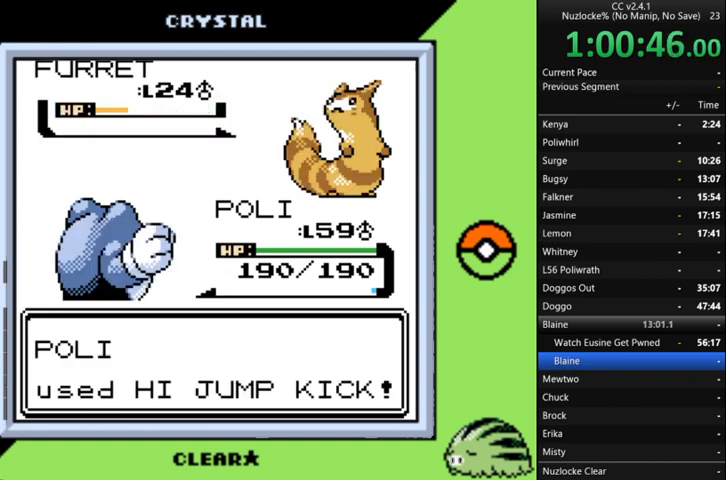
{"buttons": [], "events": []}